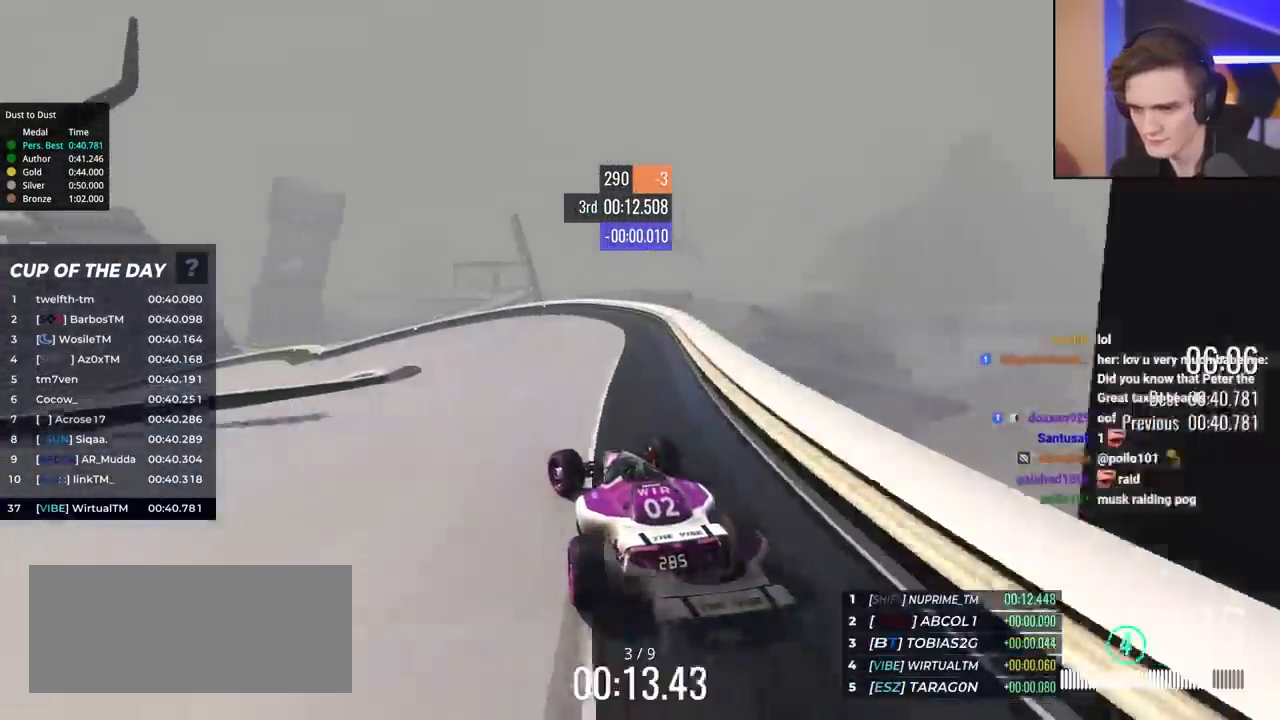
Gameplay with keyboard; each line is a JSON object with the keys held at the frame after it. "events" lists presses ("down") and releases ("up") of "brake", "down", "left", "right" and "up" between this image and that frame as [ms after this image, input, new state], when the widget could be followed in between. No other keys are recorded. Mouse input is not recorded. Key names are as the overlay labels them; some are game actions (e.g. jump) rather than physical keys.
{"keys": ["left", "up"], "events": [[167, "brake", "up"], [167, "up", "up"], [267, "up", "down"], [367, "up", "up"], [450, "up", "down"]]}
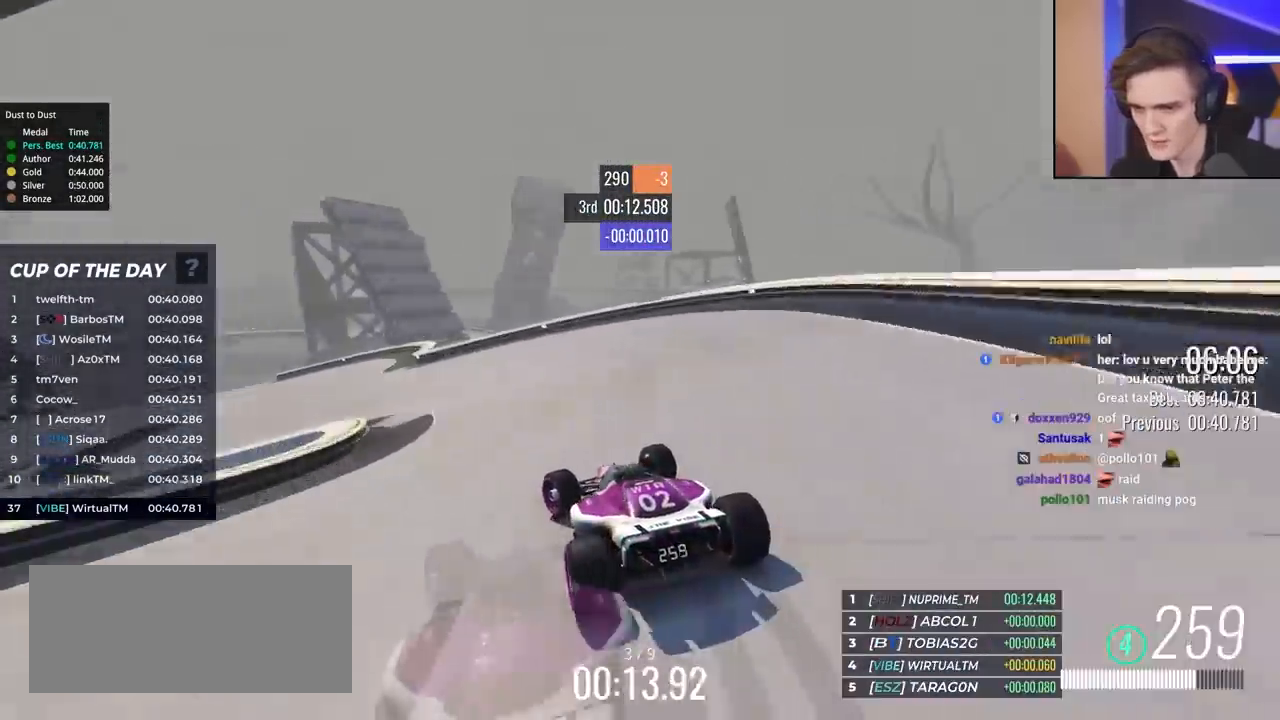
{"keys": ["left", "up"], "events": []}
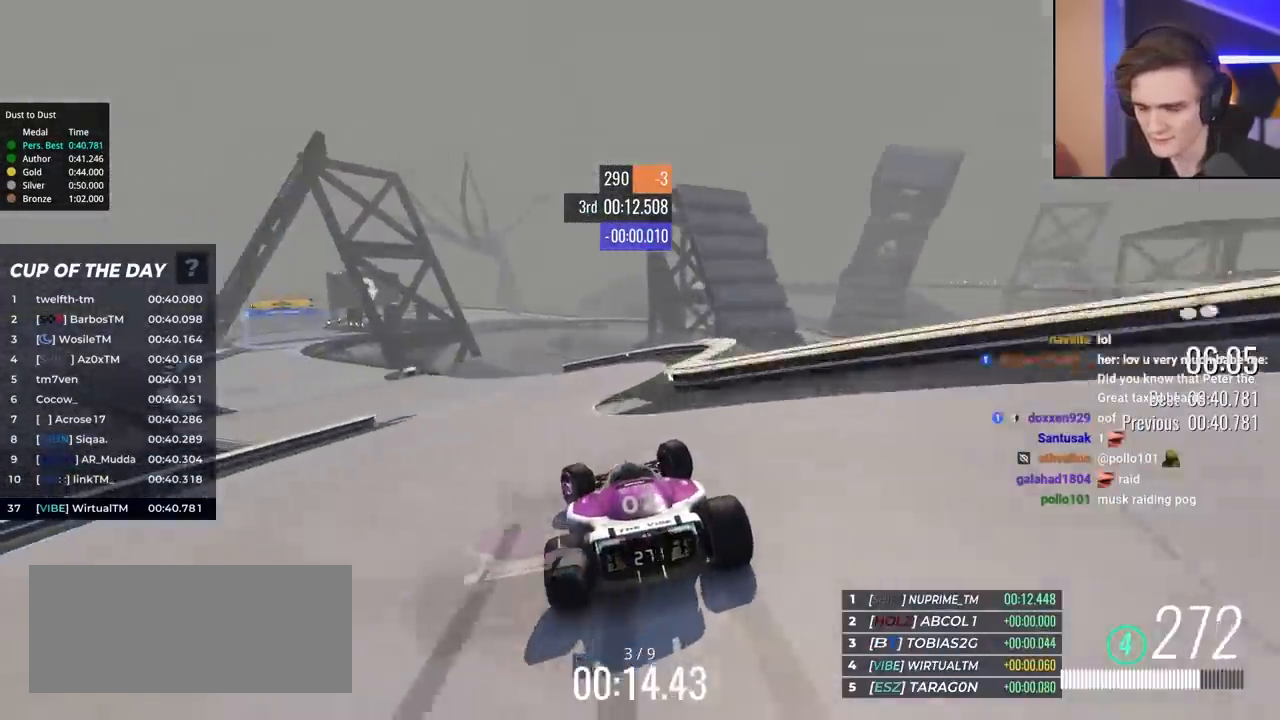
{"keys": ["left", "up"], "events": []}
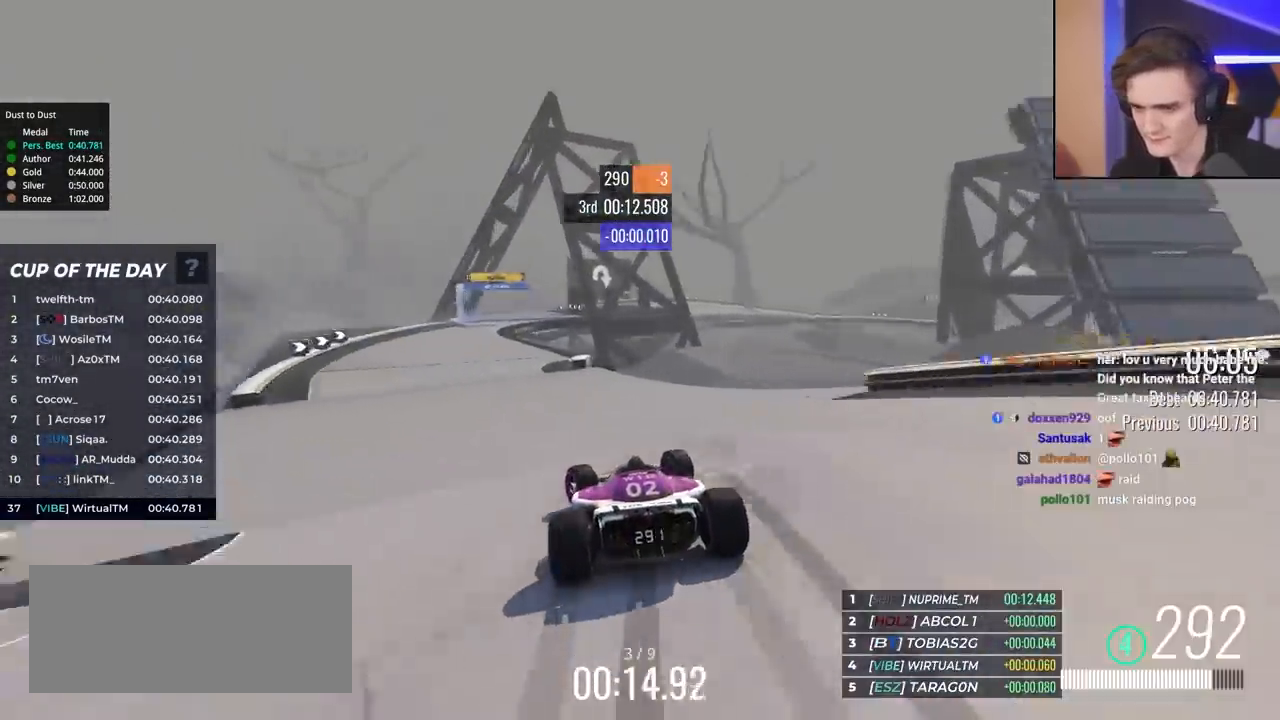
{"keys": ["right", "up"], "events": [[317, "left", "up"], [400, "right", "down"]]}
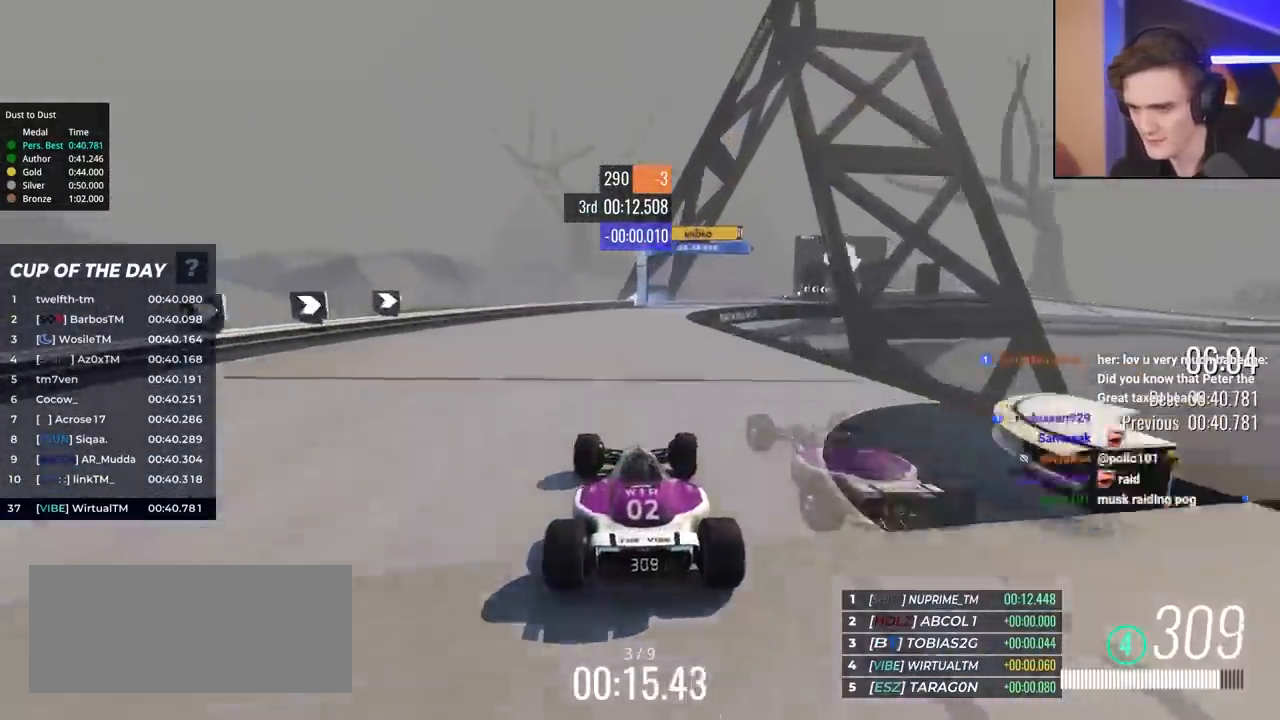
{"keys": ["right", "up"], "events": []}
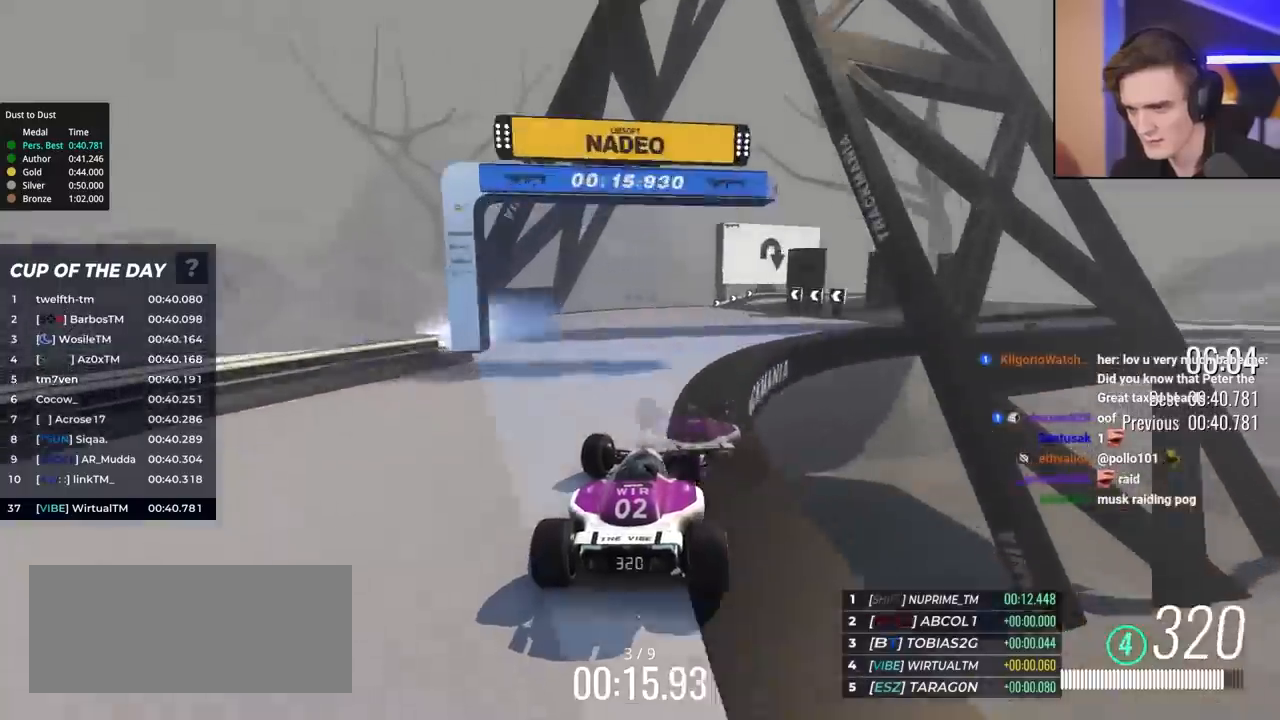
{"keys": ["up"], "events": [[117, "right", "up"], [200, "right", "down"], [483, "right", "up"]]}
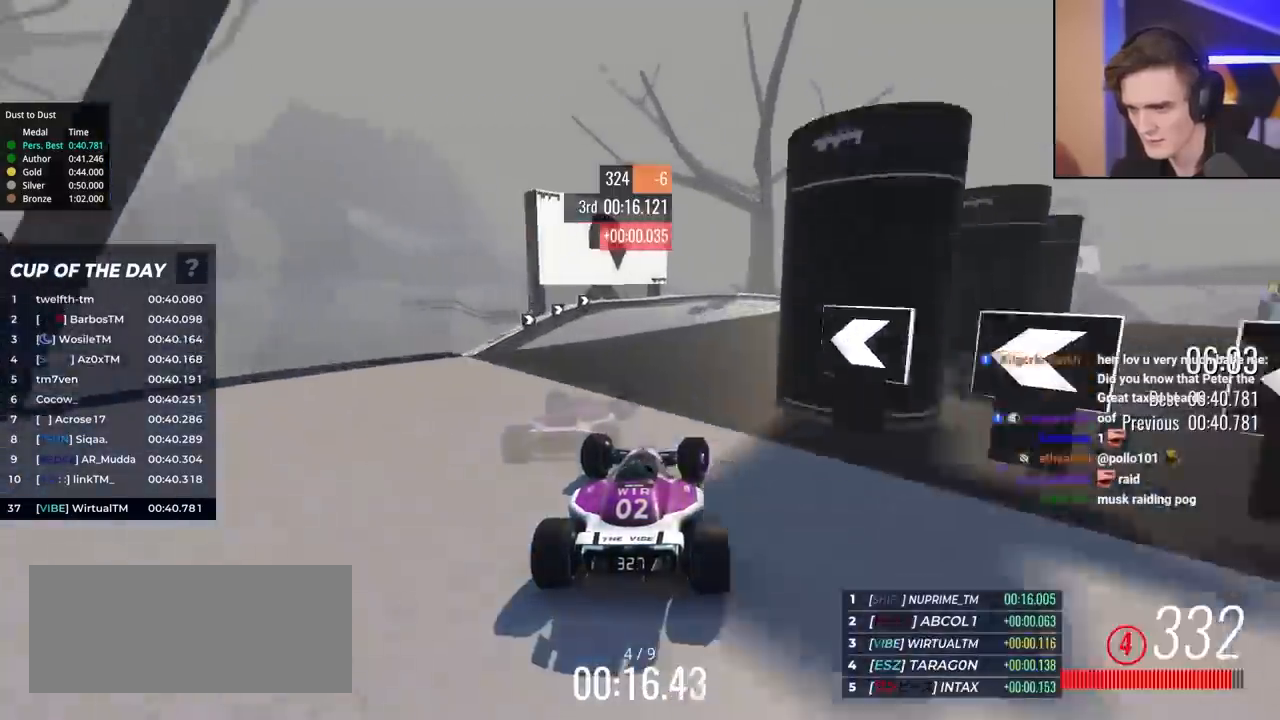
{"keys": ["right", "up"], "events": [[83, "right", "down"]]}
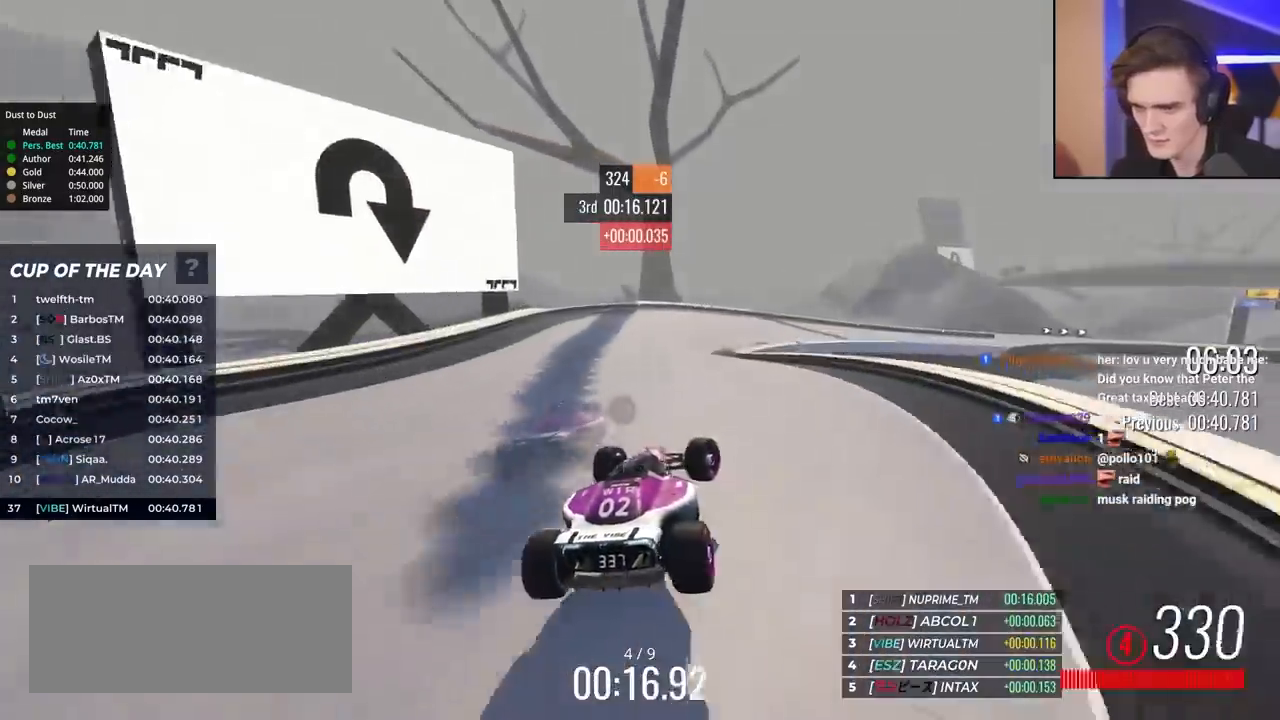
{"keys": ["up"], "events": [[283, "right", "up"], [317, "right", "down"], [467, "right", "up"]]}
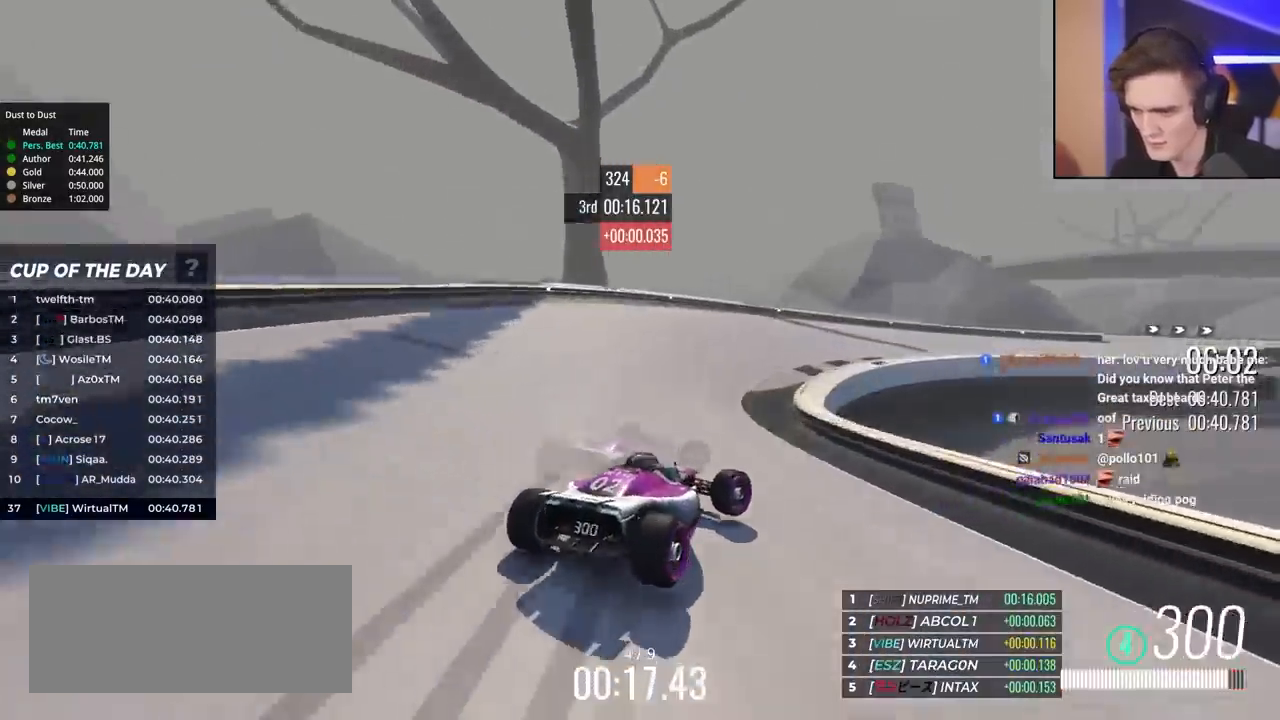
{"keys": ["right", "up"], "events": [[17, "right", "down"]]}
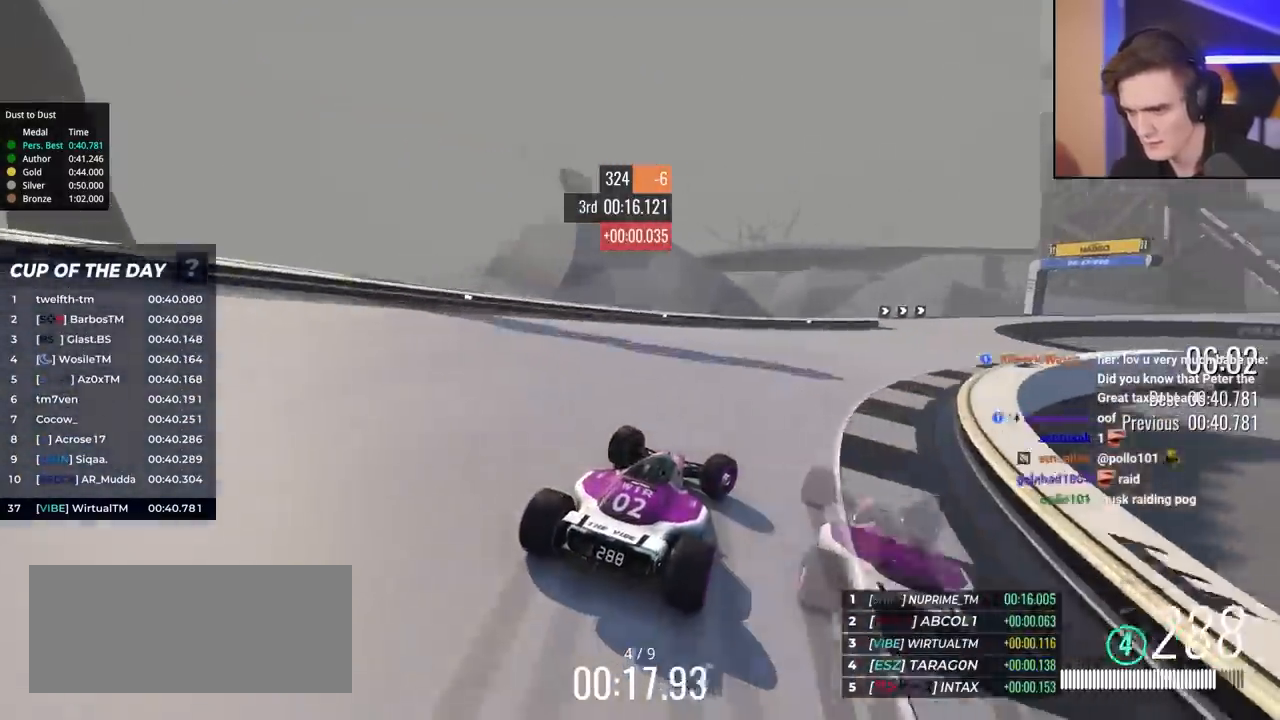
{"keys": ["right", "up"], "events": []}
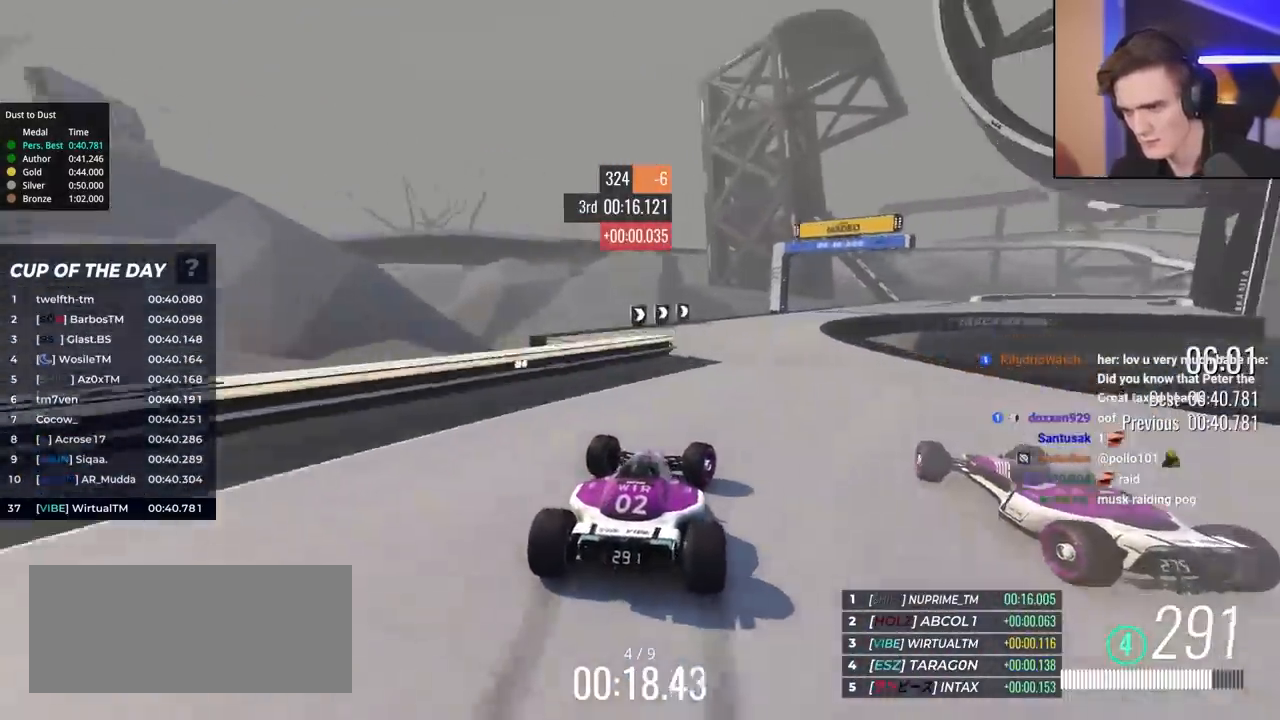
{"keys": ["right", "up"], "events": []}
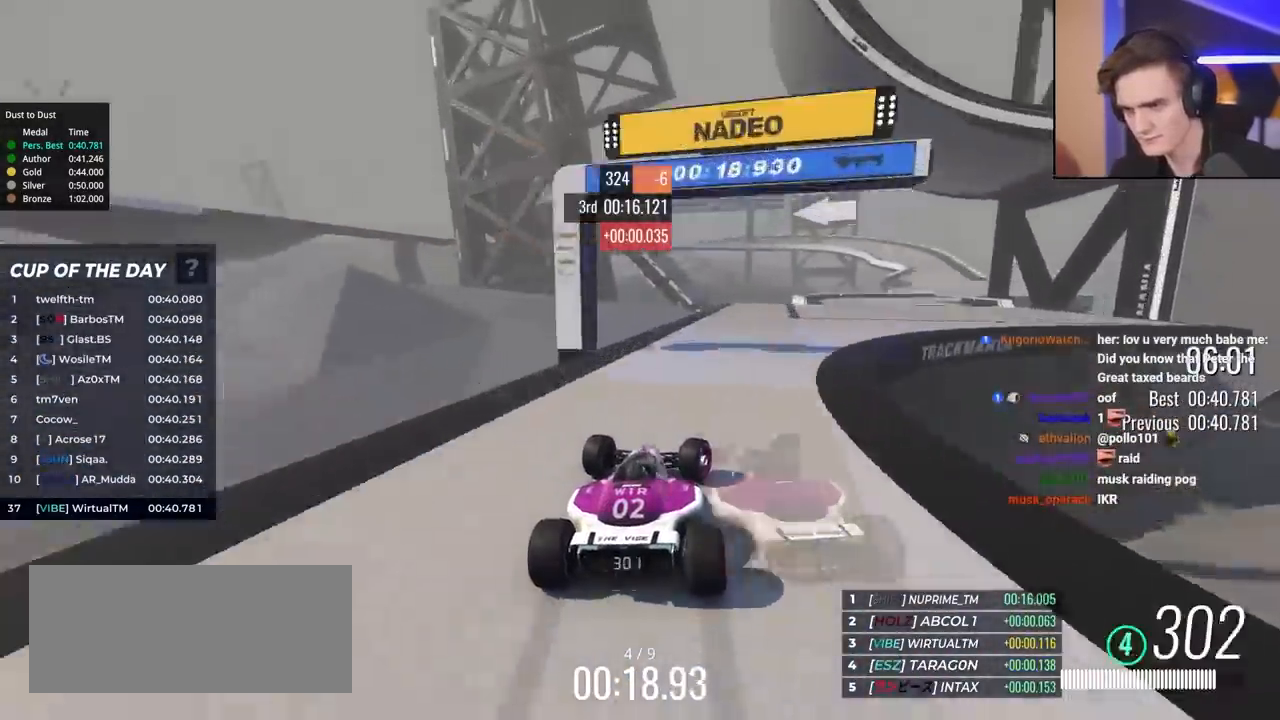
{"keys": ["right", "up"], "events": []}
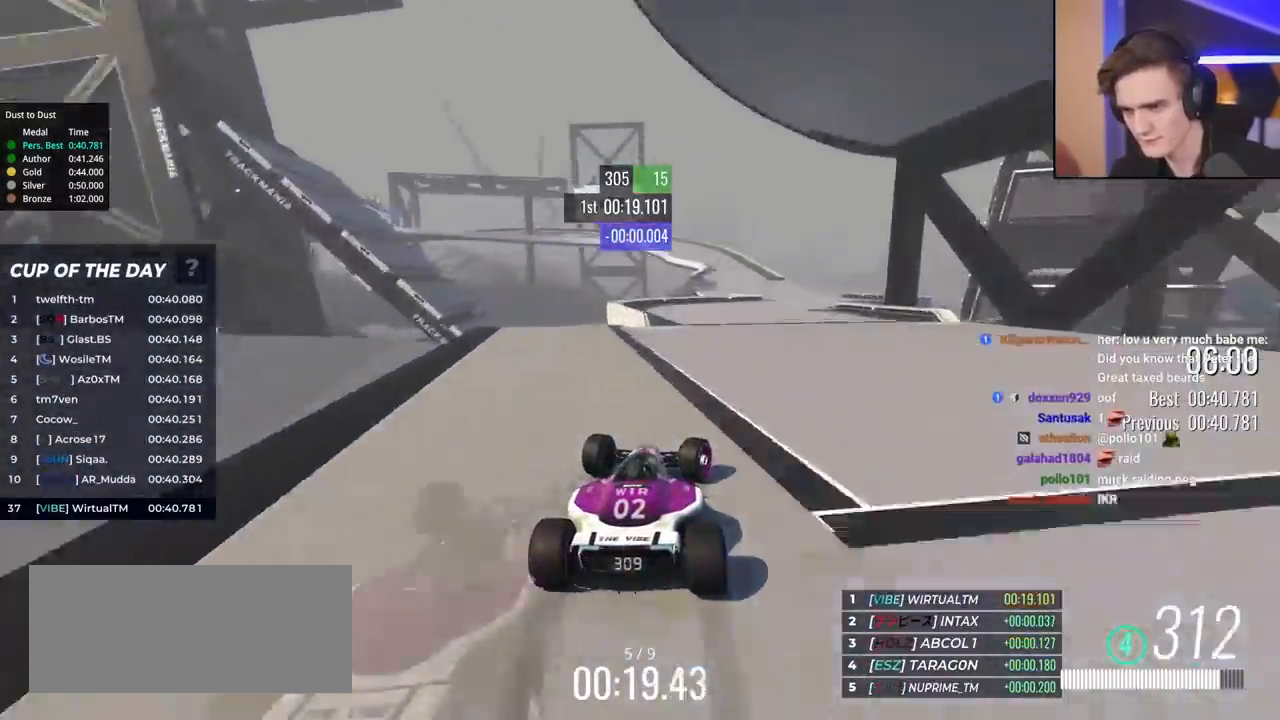
{"keys": ["left", "up"], "events": [[367, "right", "up"], [383, "left", "down"]]}
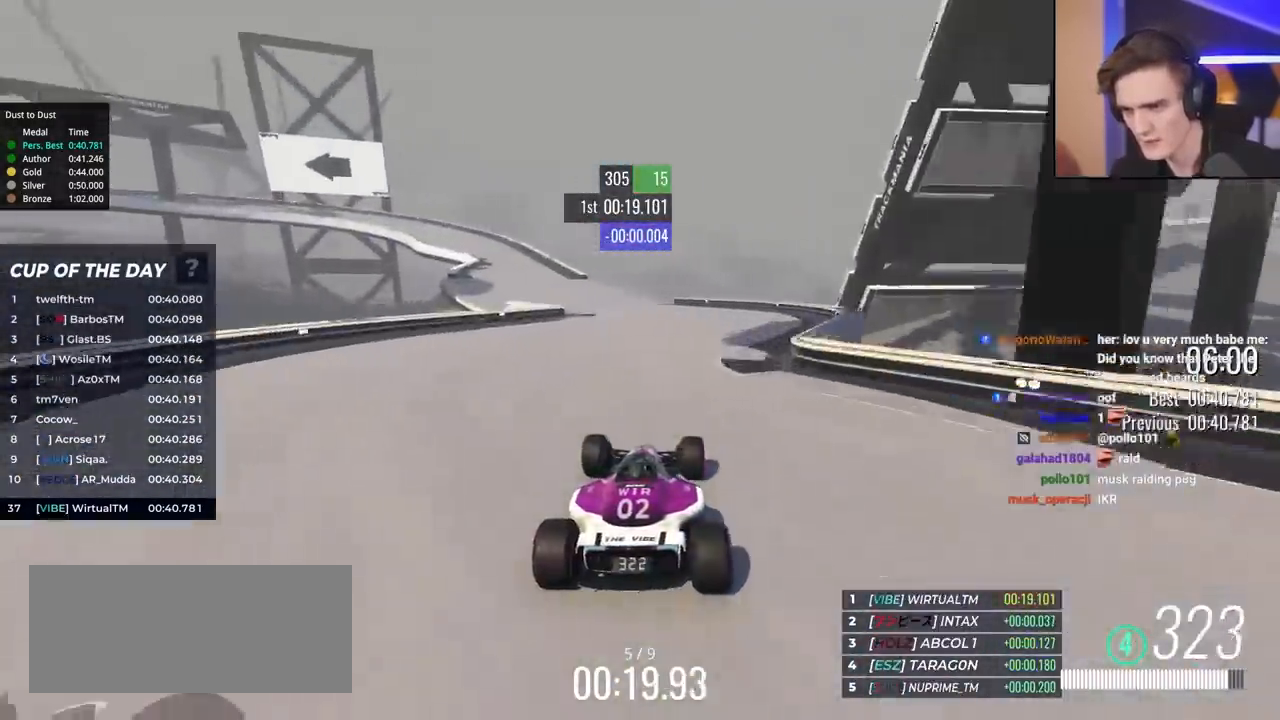
{"keys": ["brake", "left", "up"], "events": [[417, "brake", "down"]]}
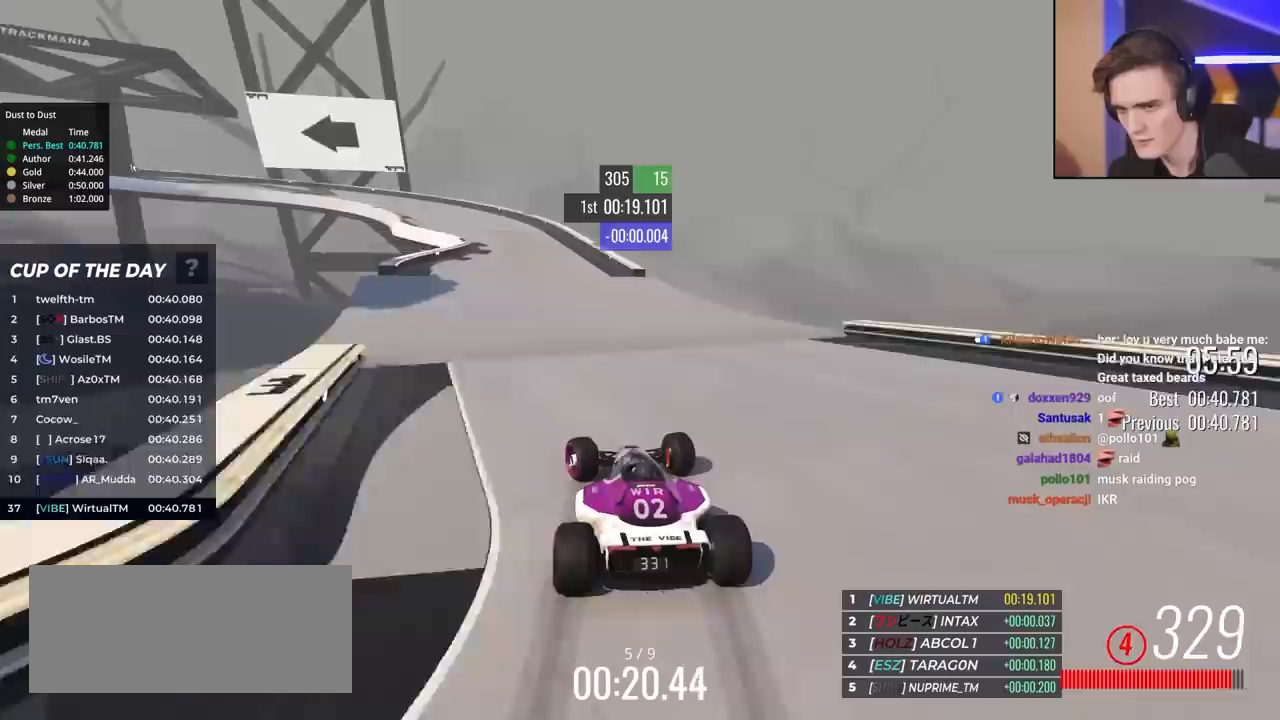
{"keys": ["brake", "left", "up"], "events": []}
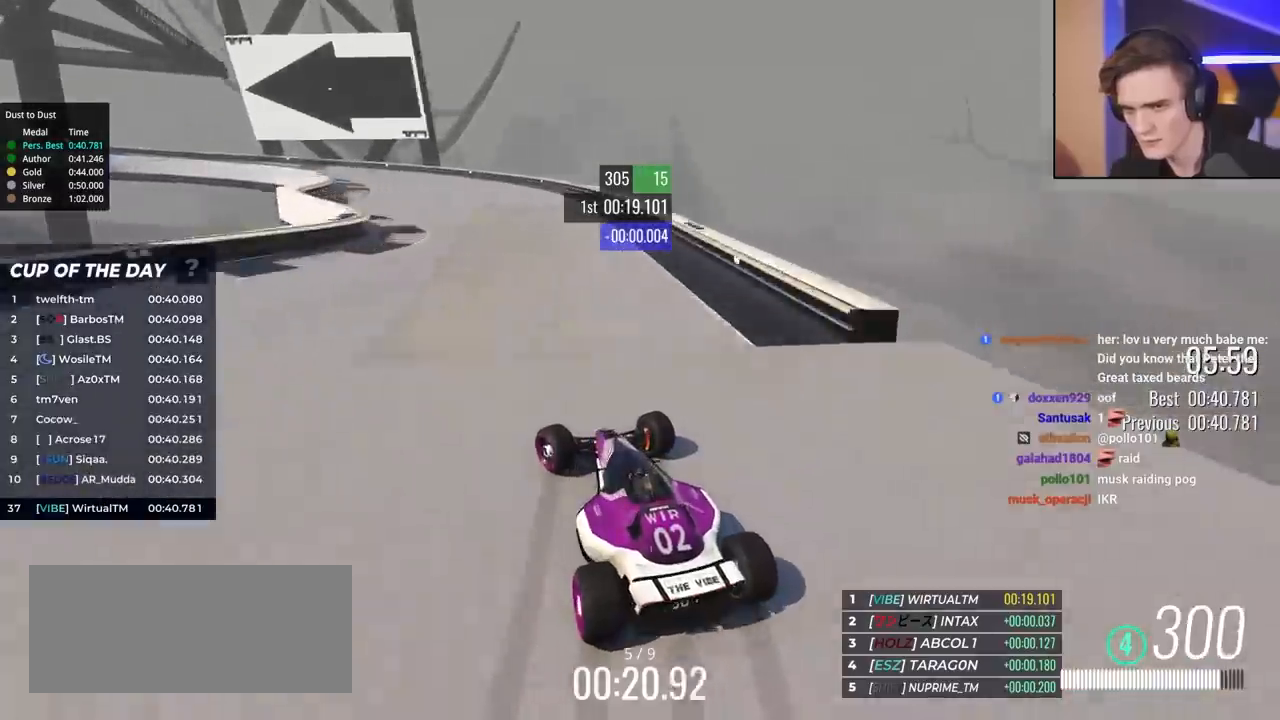
{"keys": ["left", "up"], "events": [[133, "brake", "up"]]}
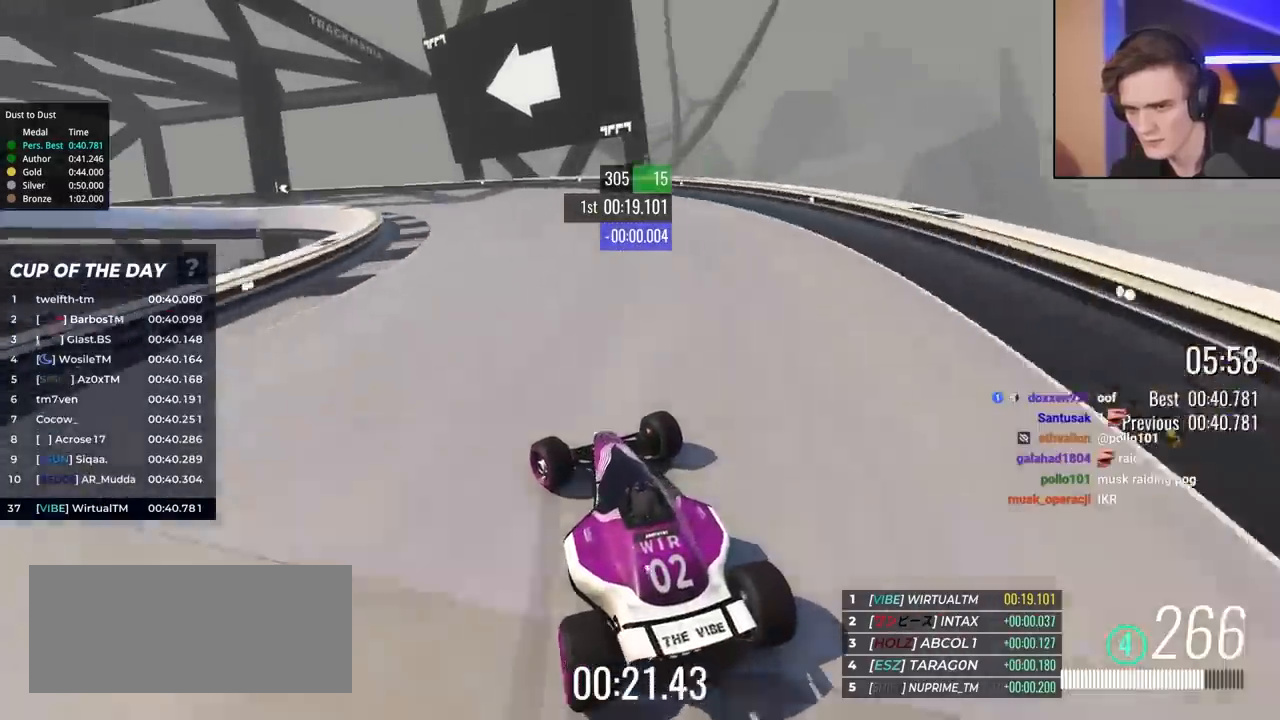
{"keys": ["left", "up"], "events": [[283, "brake", "down"], [367, "brake", "up"]]}
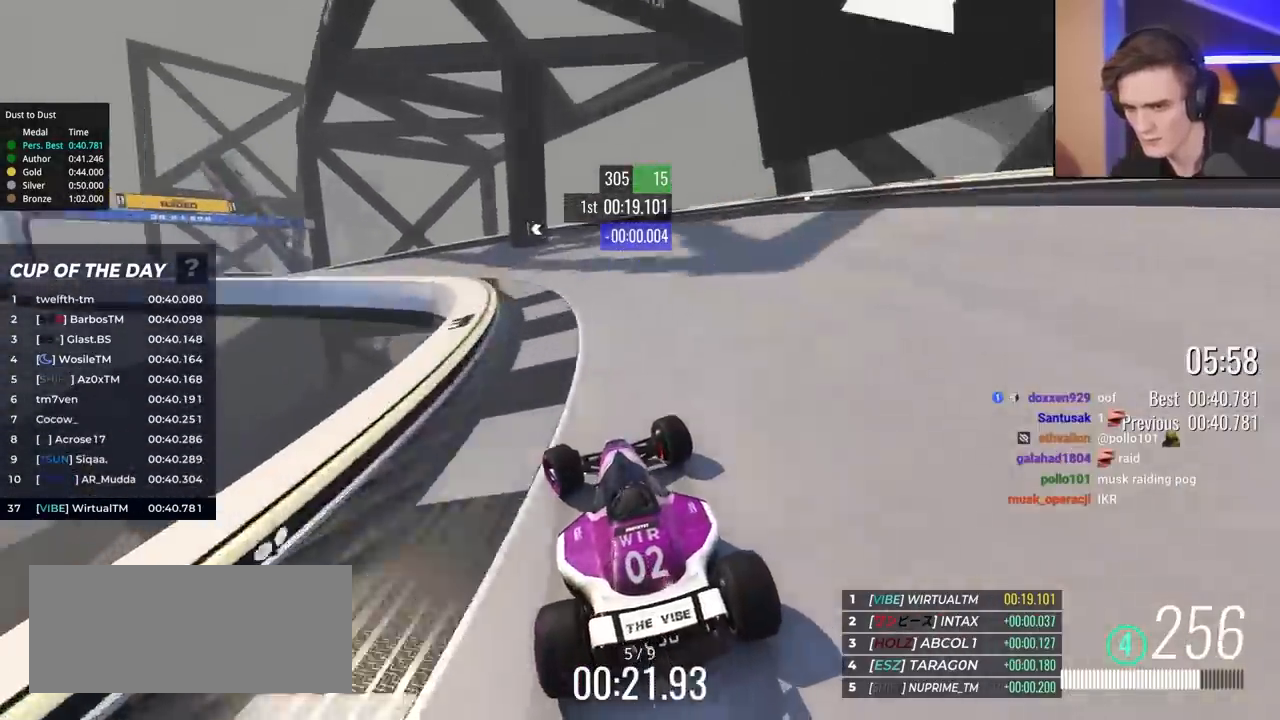
{"keys": ["left", "up"], "events": []}
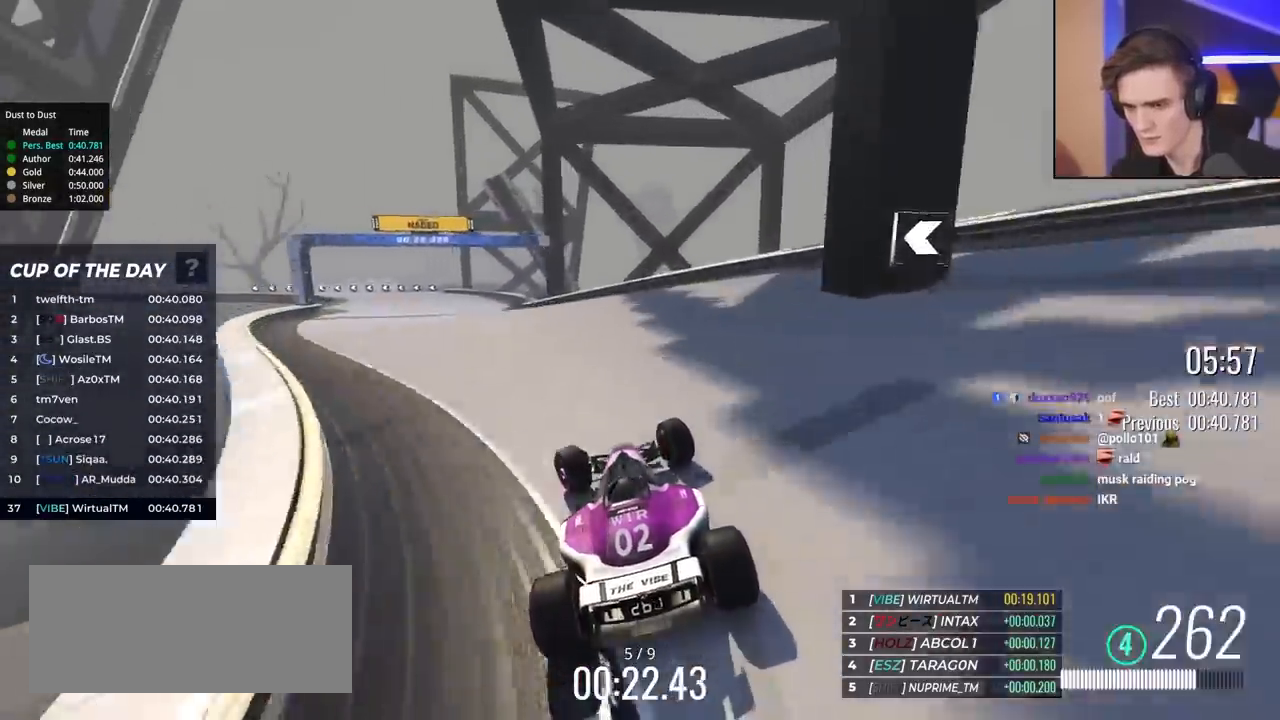
{"keys": ["up"], "events": [[217, "left", "up"]]}
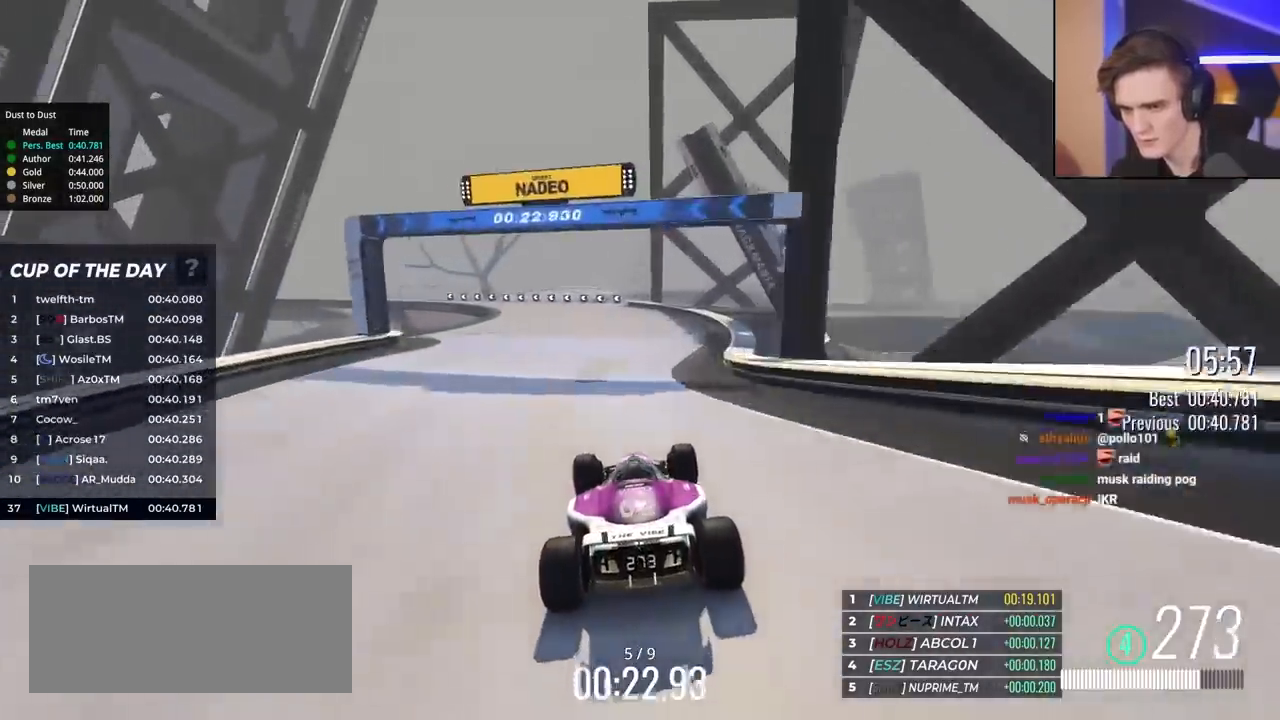
{"keys": ["left", "up"], "events": [[50, "left", "down"], [133, "left", "up"], [283, "left", "down"]]}
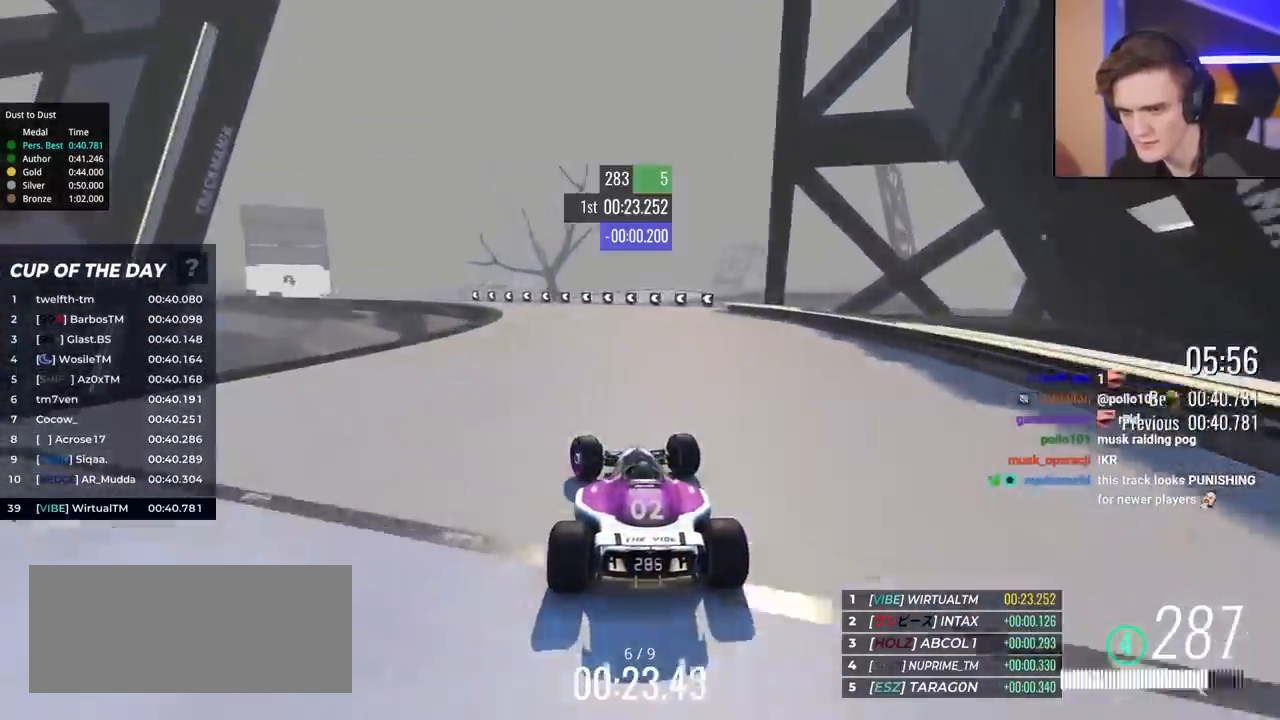
{"keys": ["left", "up"], "events": [[117, "left", "up"], [200, "left", "down"]]}
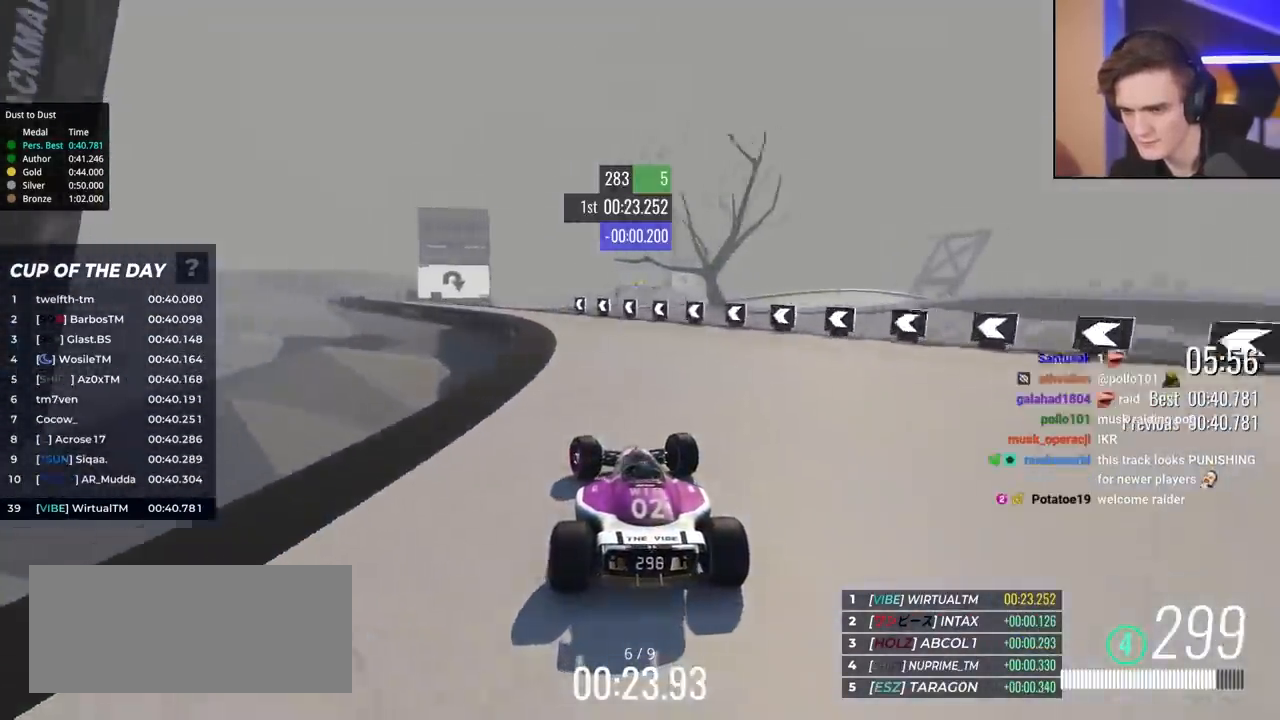
{"keys": ["left", "up"], "events": []}
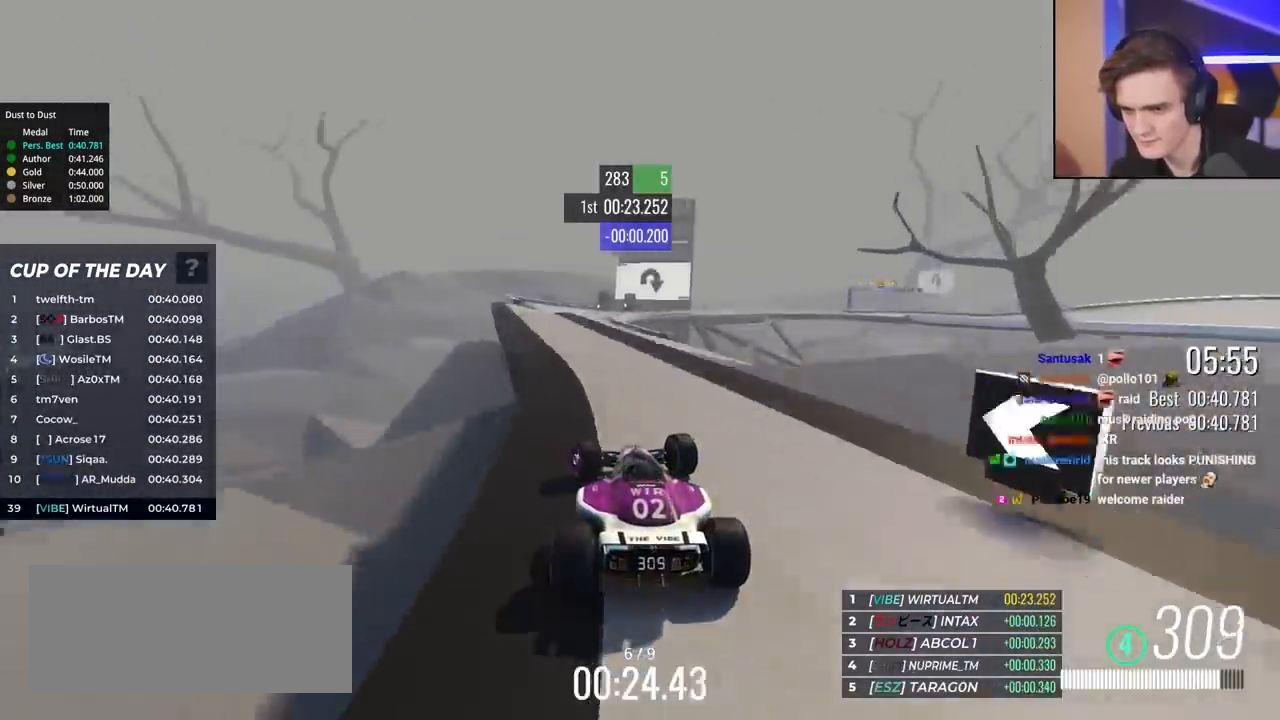
{"keys": ["right", "up"], "events": [[133, "left", "up"], [217, "right", "down"]]}
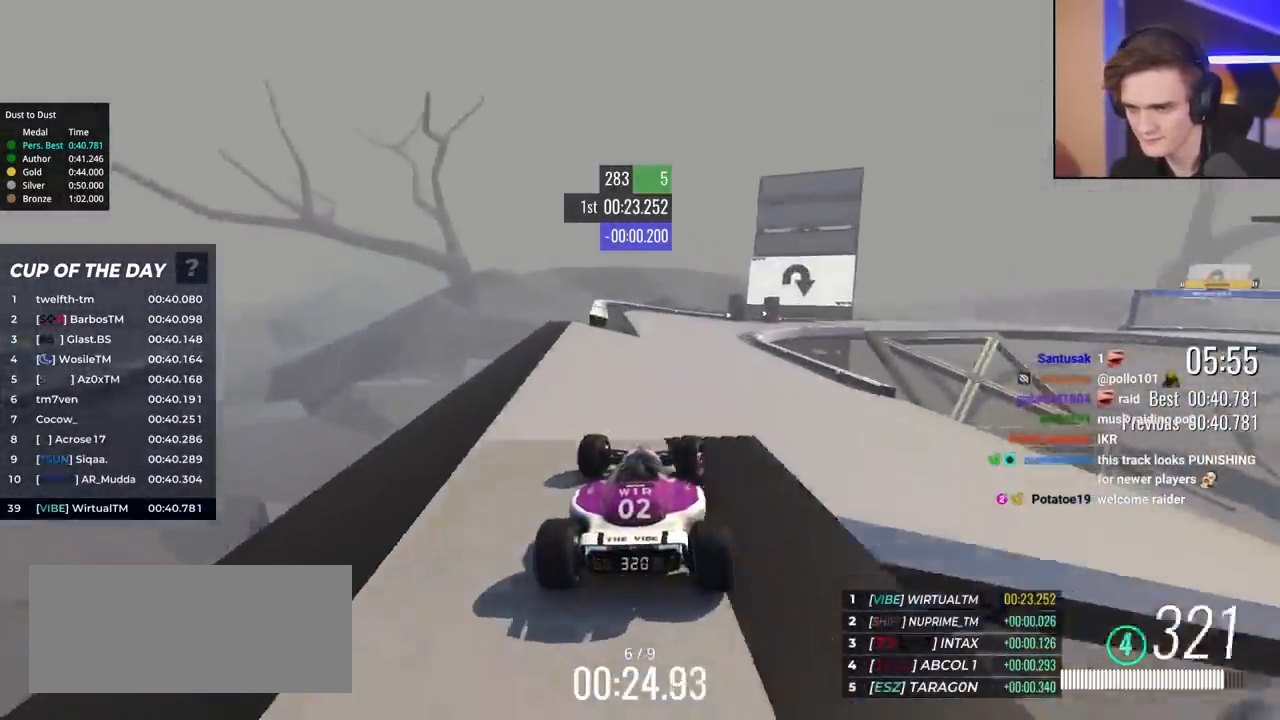
{"keys": ["up"], "events": [[483, "right", "up"]]}
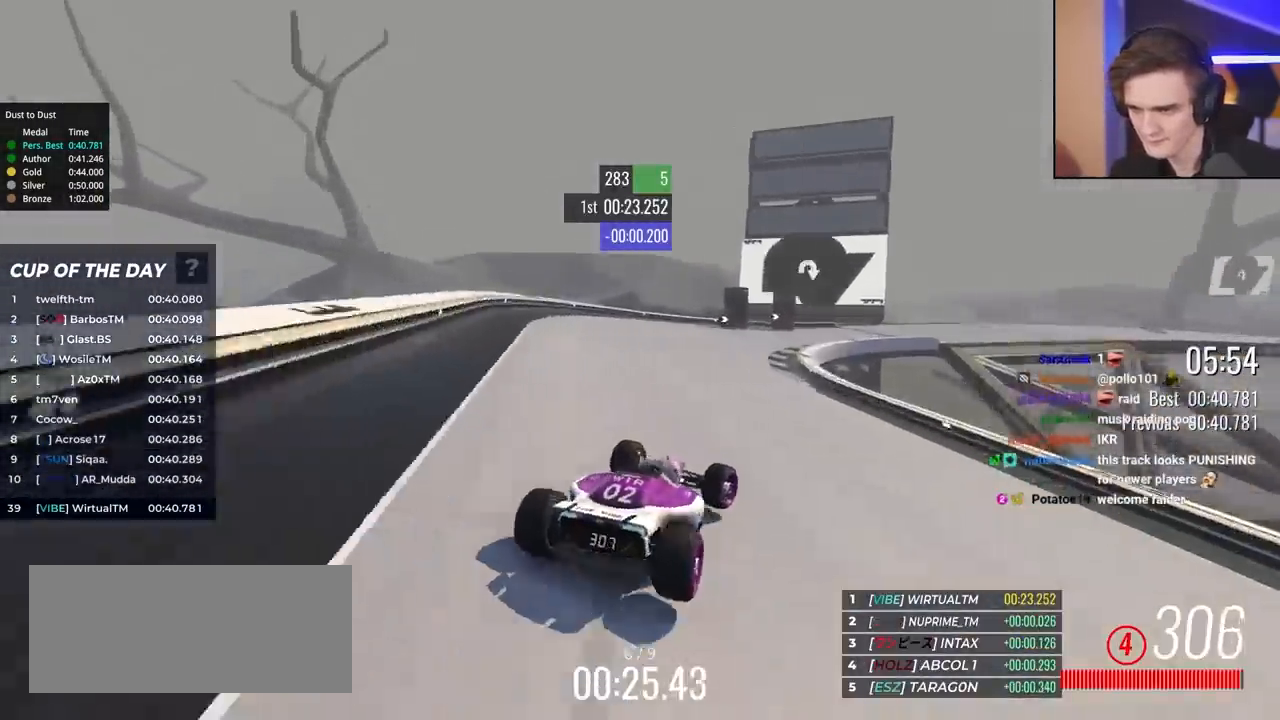
{"keys": ["right", "up"], "events": [[33, "brake", "down"], [33, "right", "down"], [400, "brake", "up"]]}
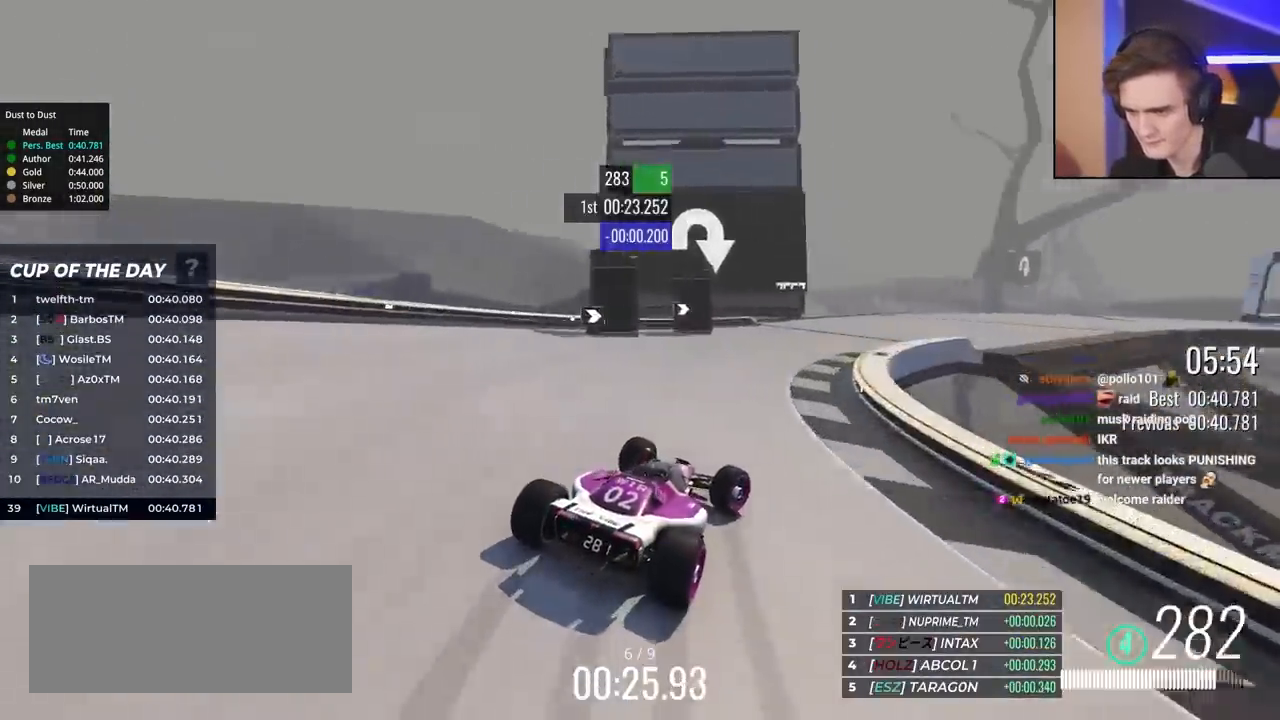
{"keys": ["right", "up"], "events": [[100, "up", "up"], [183, "up", "down"]]}
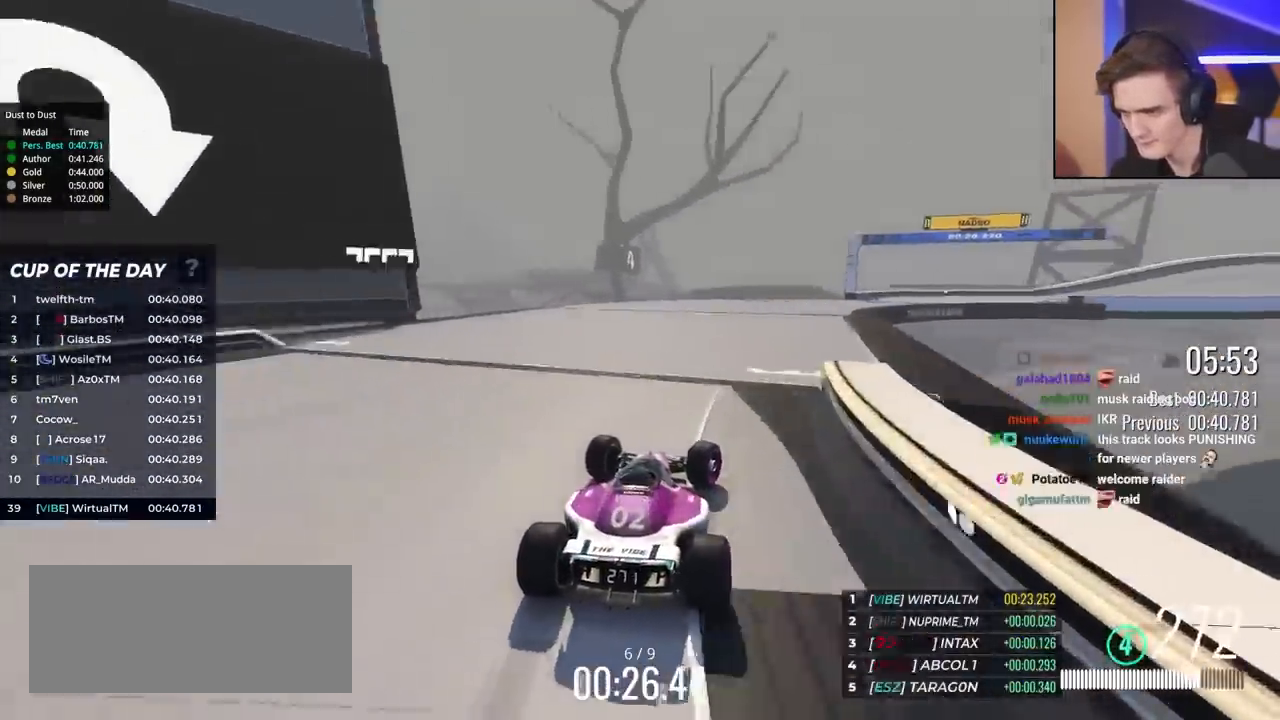
{"keys": ["right", "up"], "events": [[117, "up", "up"], [150, "up", "down"]]}
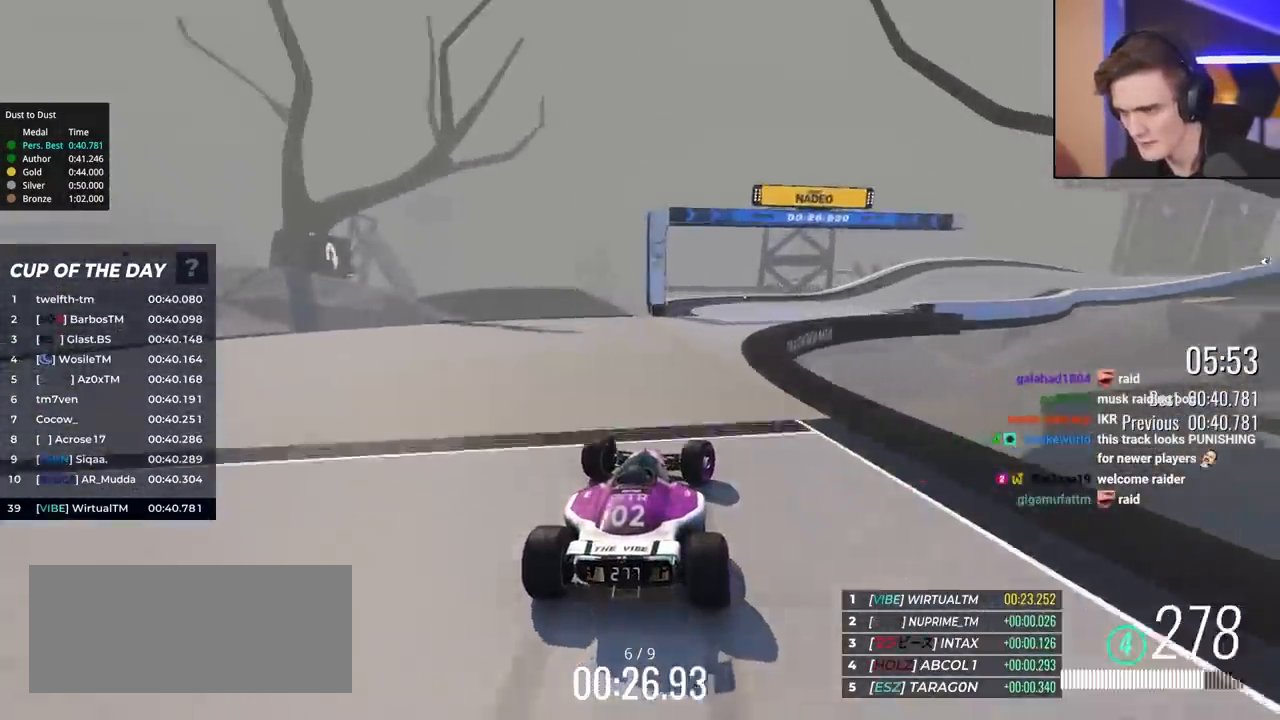
{"keys": ["right", "up"], "events": []}
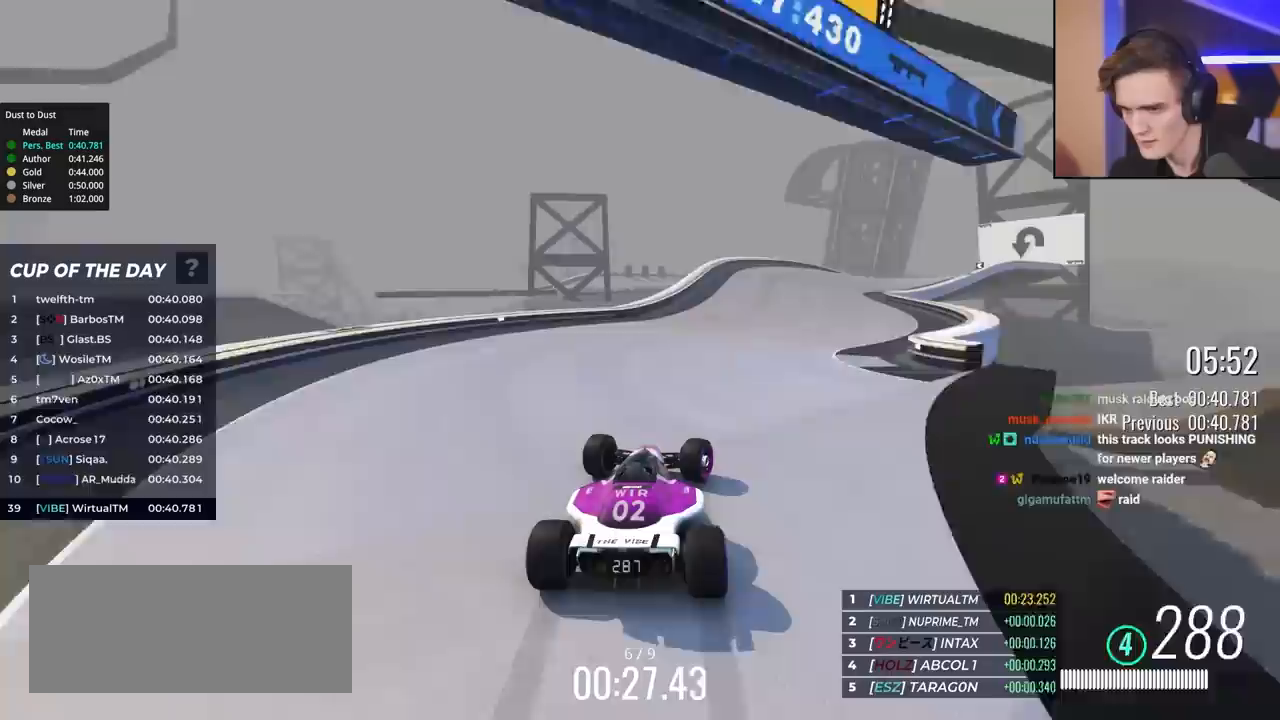
{"keys": ["up"], "events": [[233, "right", "up"]]}
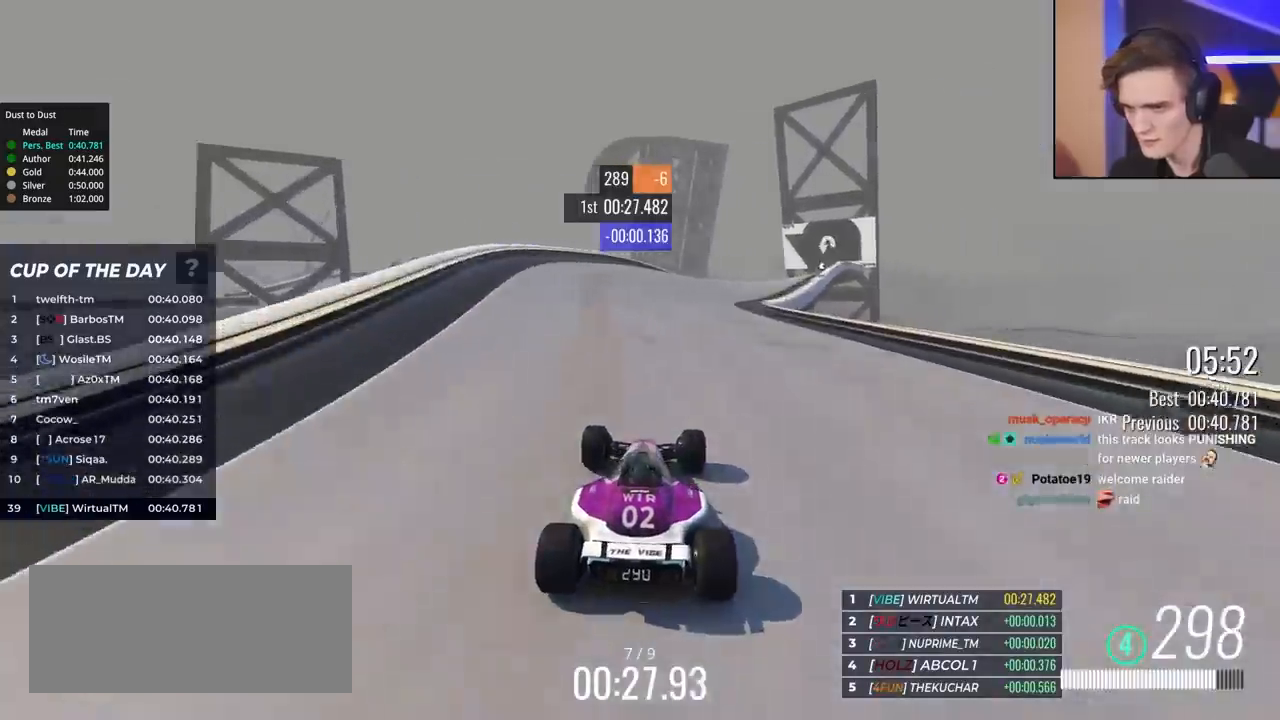
{"keys": ["right", "up"], "events": [[17, "right", "down"], [100, "right", "up"], [250, "right", "down"], [350, "right", "up"], [483, "right", "down"]]}
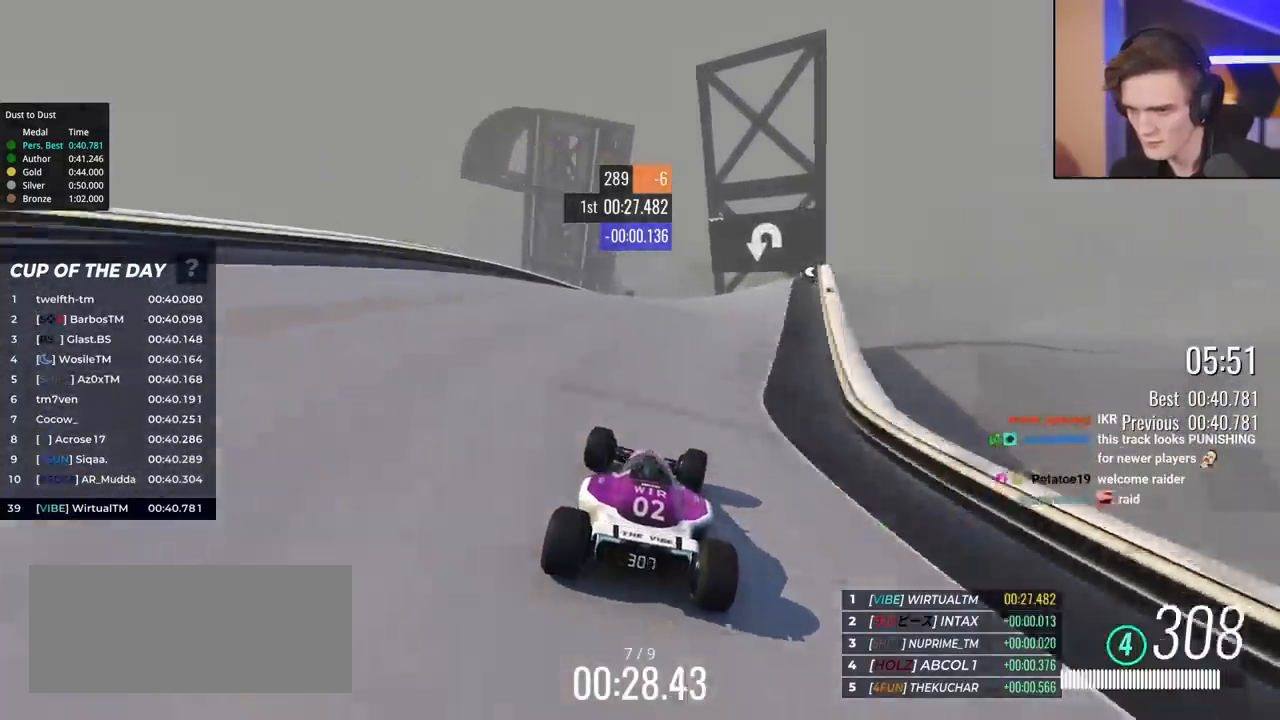
{"keys": ["left", "up"], "events": [[267, "right", "up"], [400, "left", "down"]]}